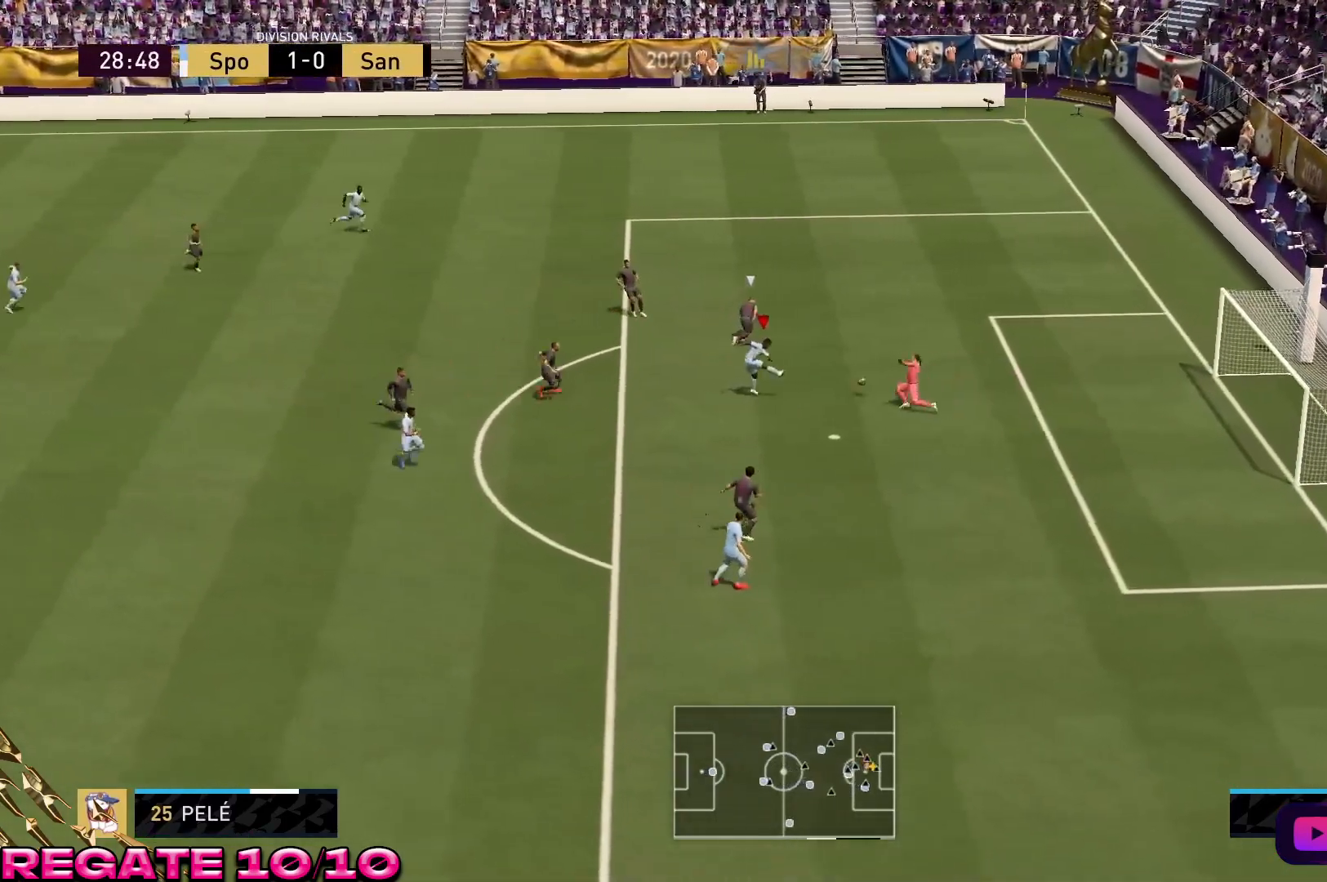
Gameplay with a controller (Xbox layout); each line is a JSON object with the inputs held at the frame after it (dt_ms = milliseconds from this image to that frame). "events" lists button and stick changes between this image and that frame as [ms after this image, input, new state], when the widget could be followed in between. Not read: L3 R3.
{"dt_ms": 500, "buttons": ["R2"], "left_stick": "down", "right_stick": "center", "events": [[100, "left_stick", "center"], [200, "left_stick", "down-right"], [467, "left_stick", "down"]]}
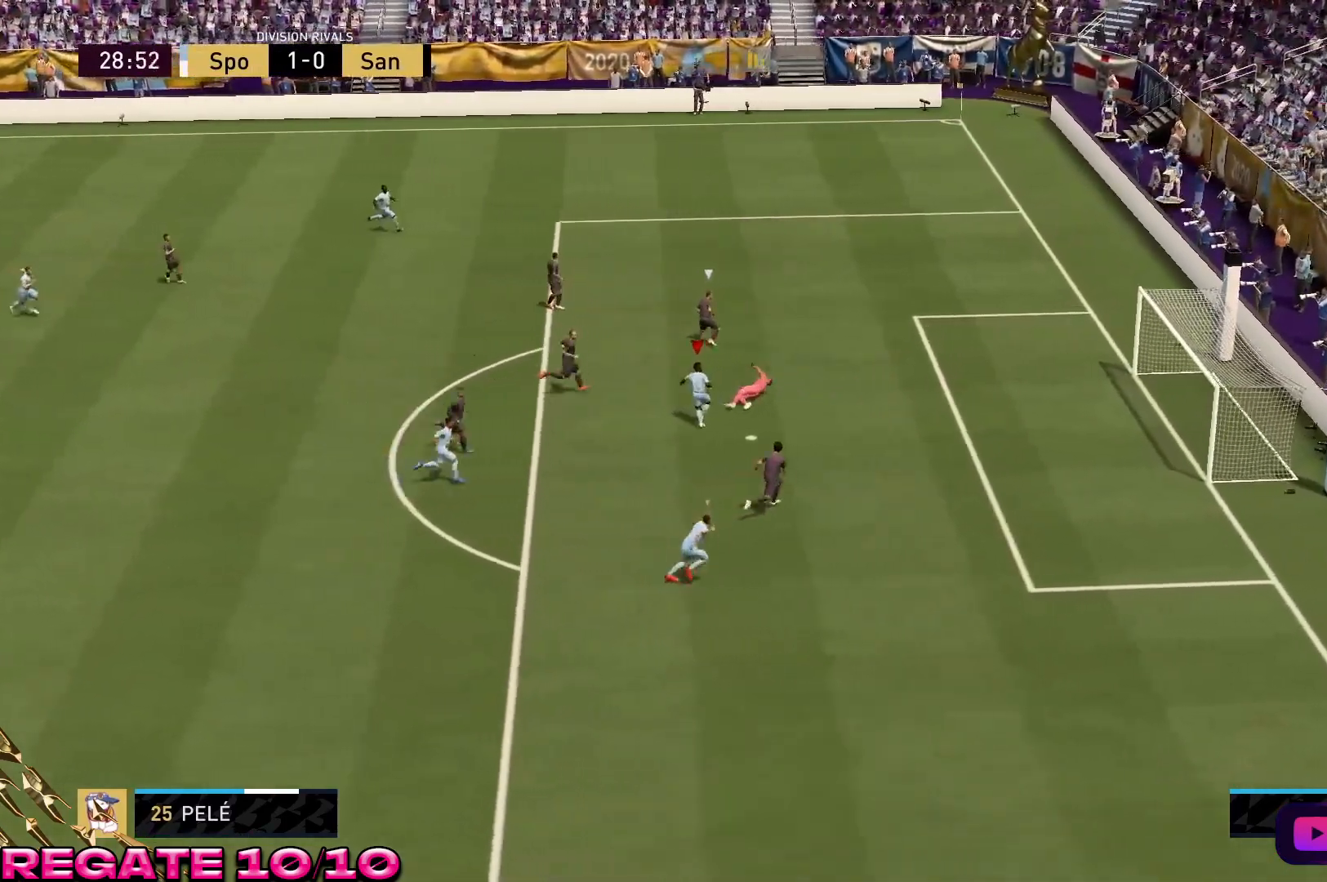
{"dt_ms": 500, "buttons": ["R2"], "left_stick": "down", "right_stick": "center", "events": []}
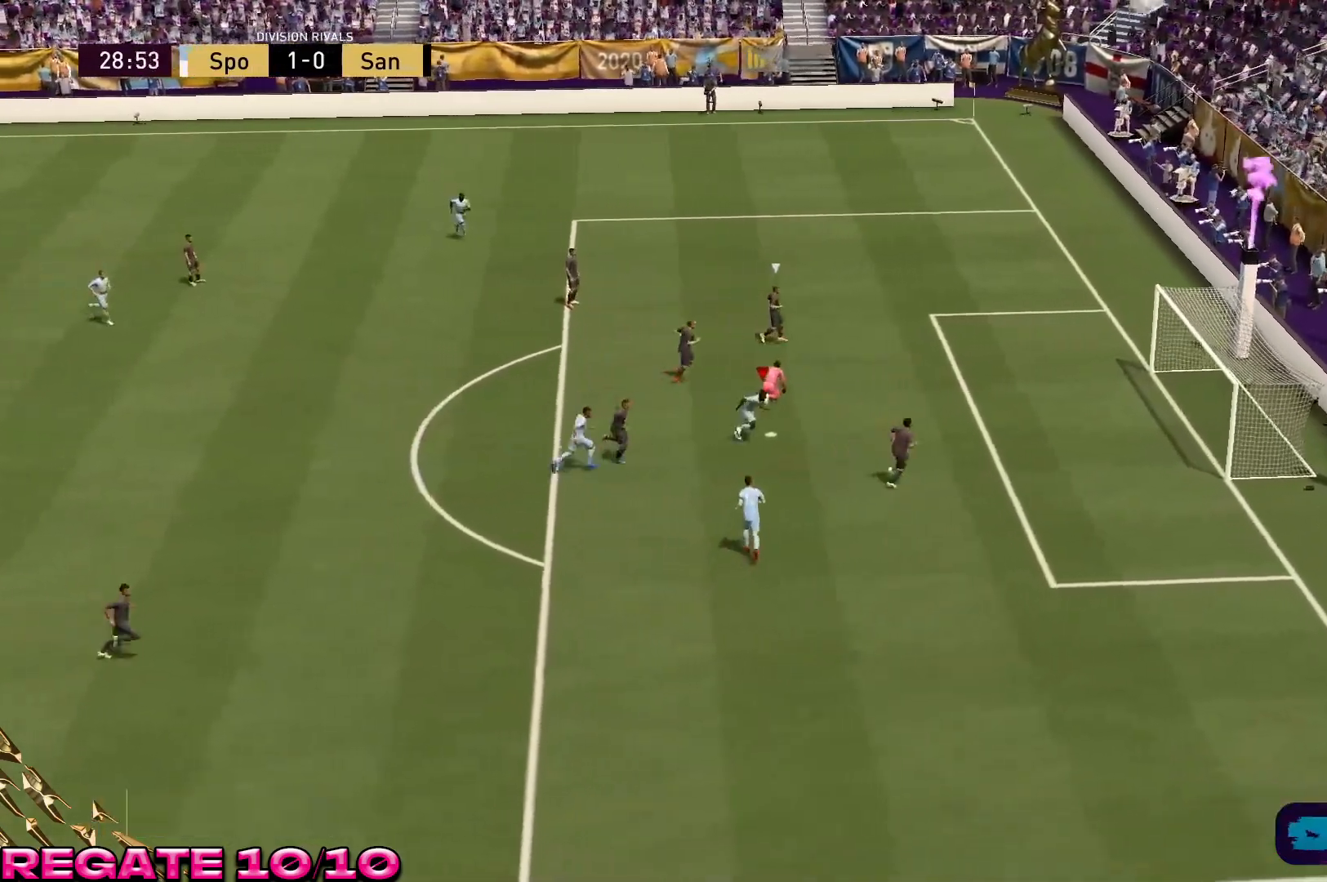
{"dt_ms": 1000, "buttons": [], "left_stick": "down", "right_stick": "center"}
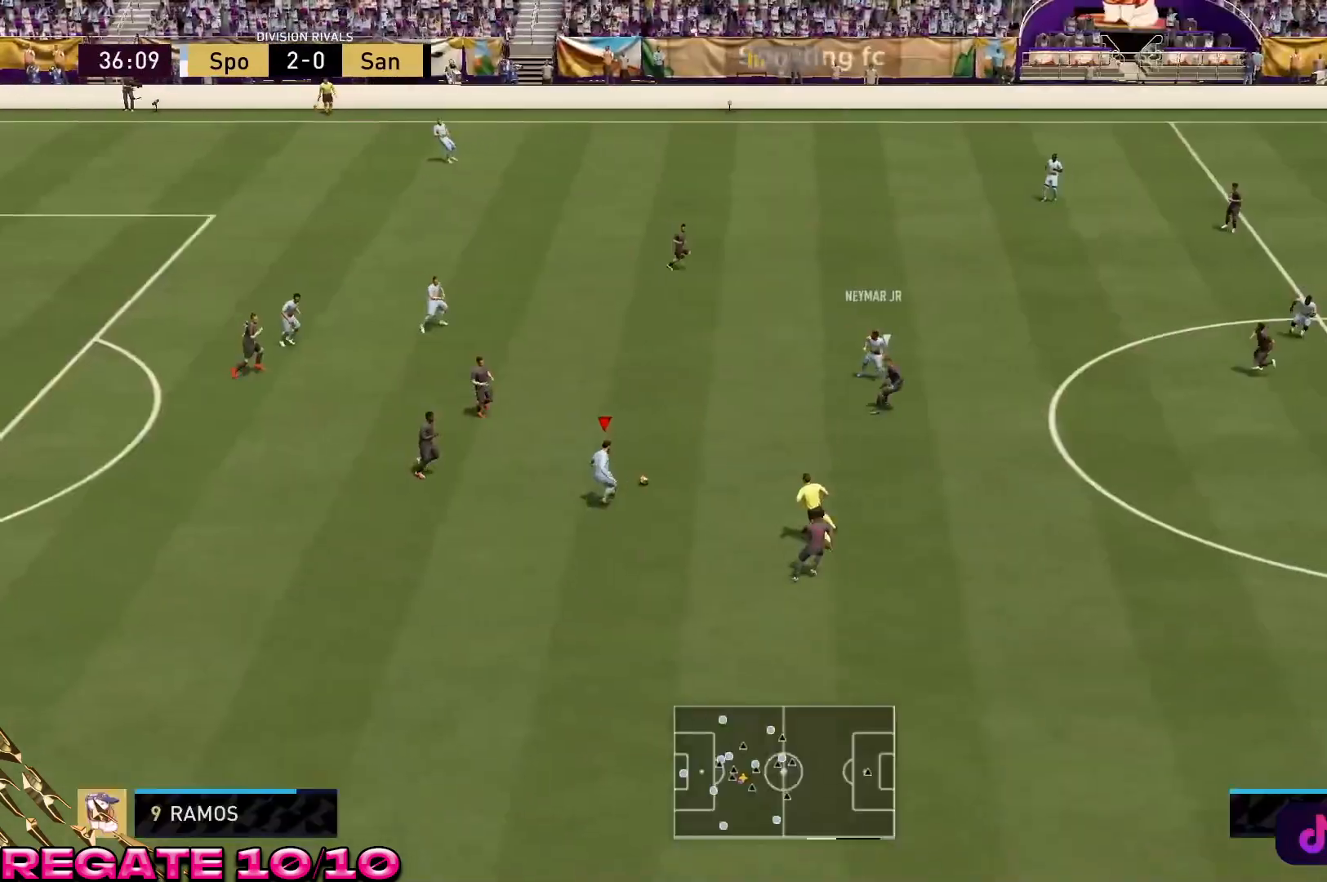
{"dt_ms": 500, "buttons": [], "left_stick": "down", "right_stick": "center", "events": []}
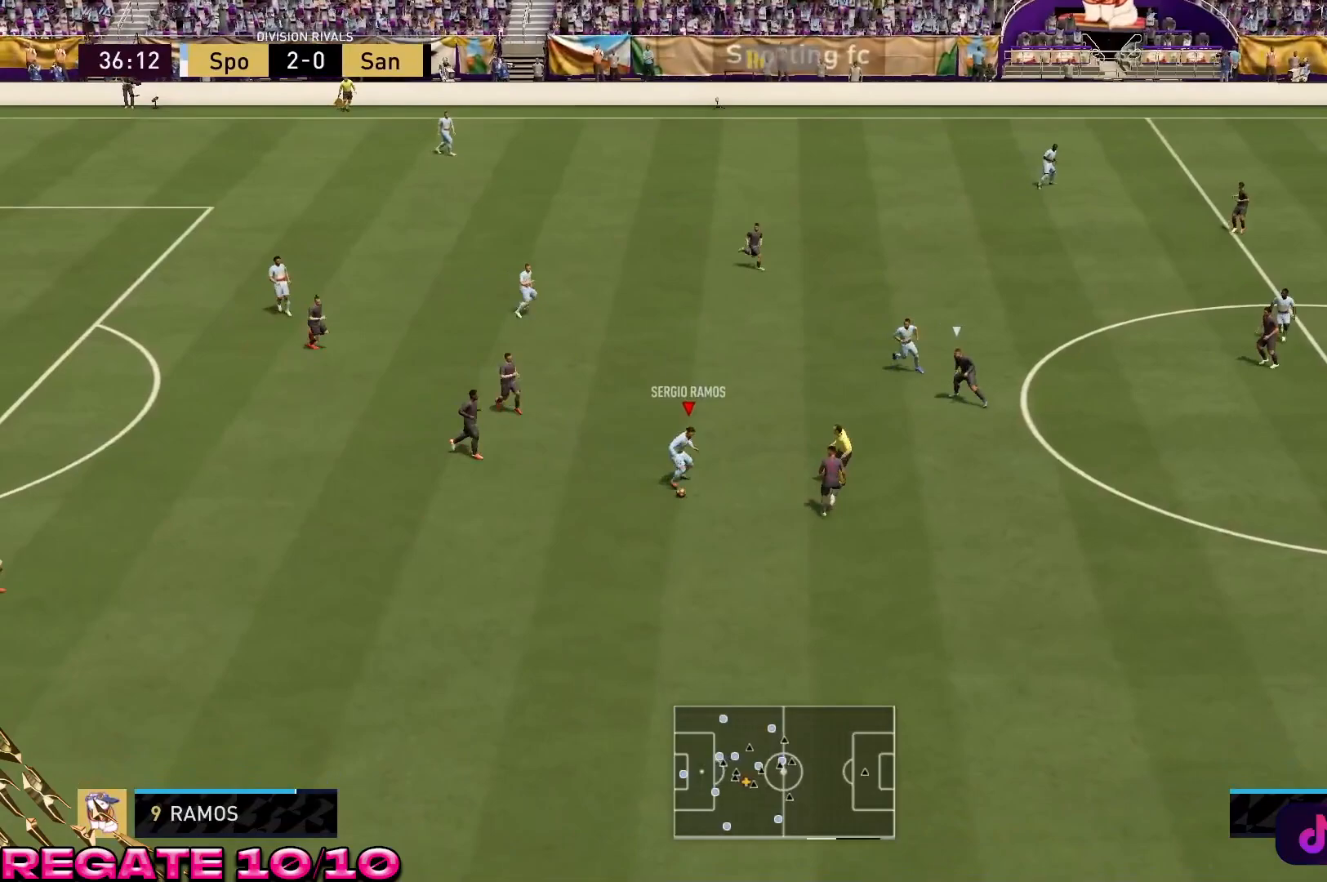
{"dt_ms": 500, "buttons": ["R2"], "left_stick": "down", "right_stick": "center", "events": [[300, "R2", "down"]]}
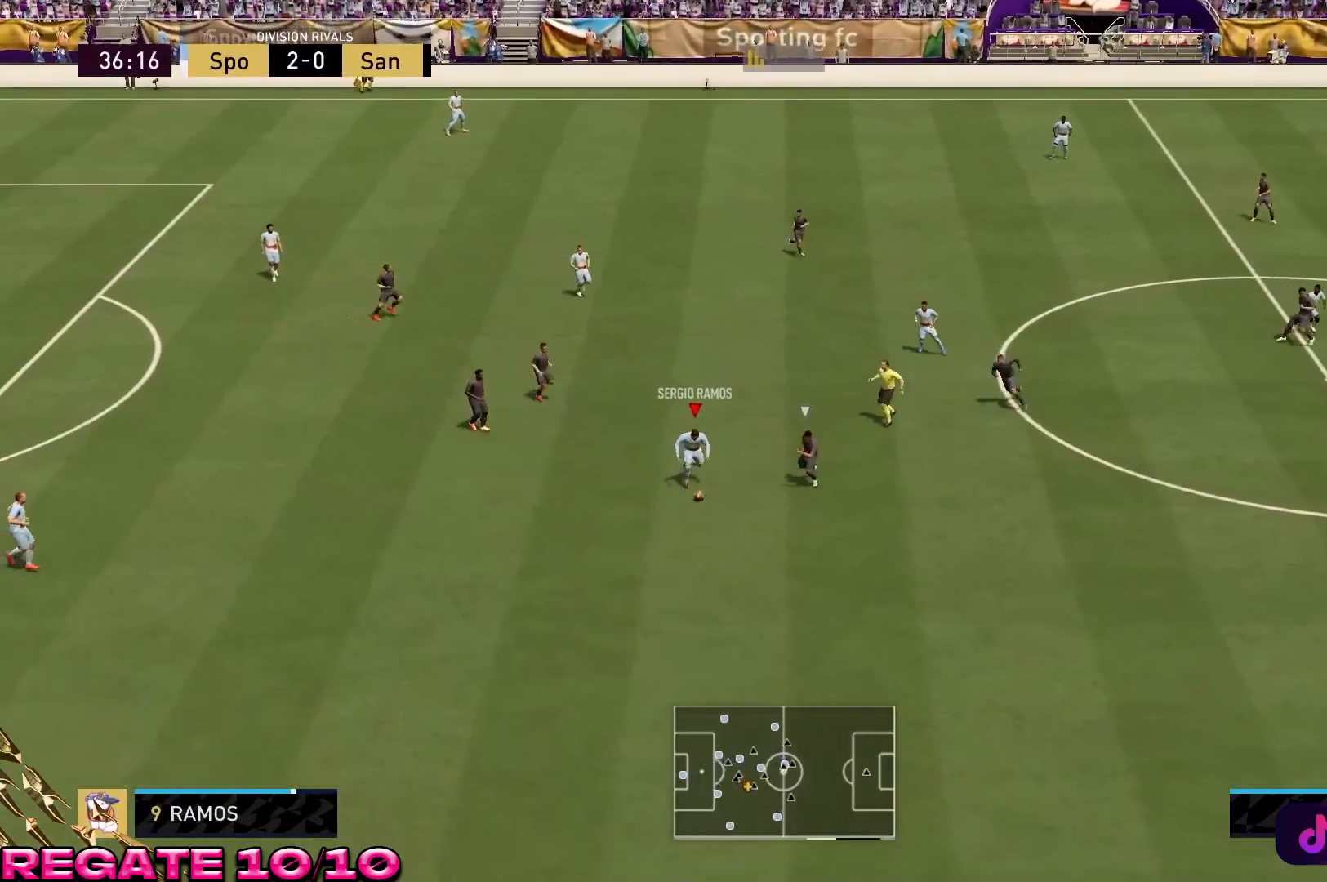
{"dt_ms": 500, "buttons": ["A", "R2"], "left_stick": "down", "right_stick": "center", "events": [[433, "A", "down"]]}
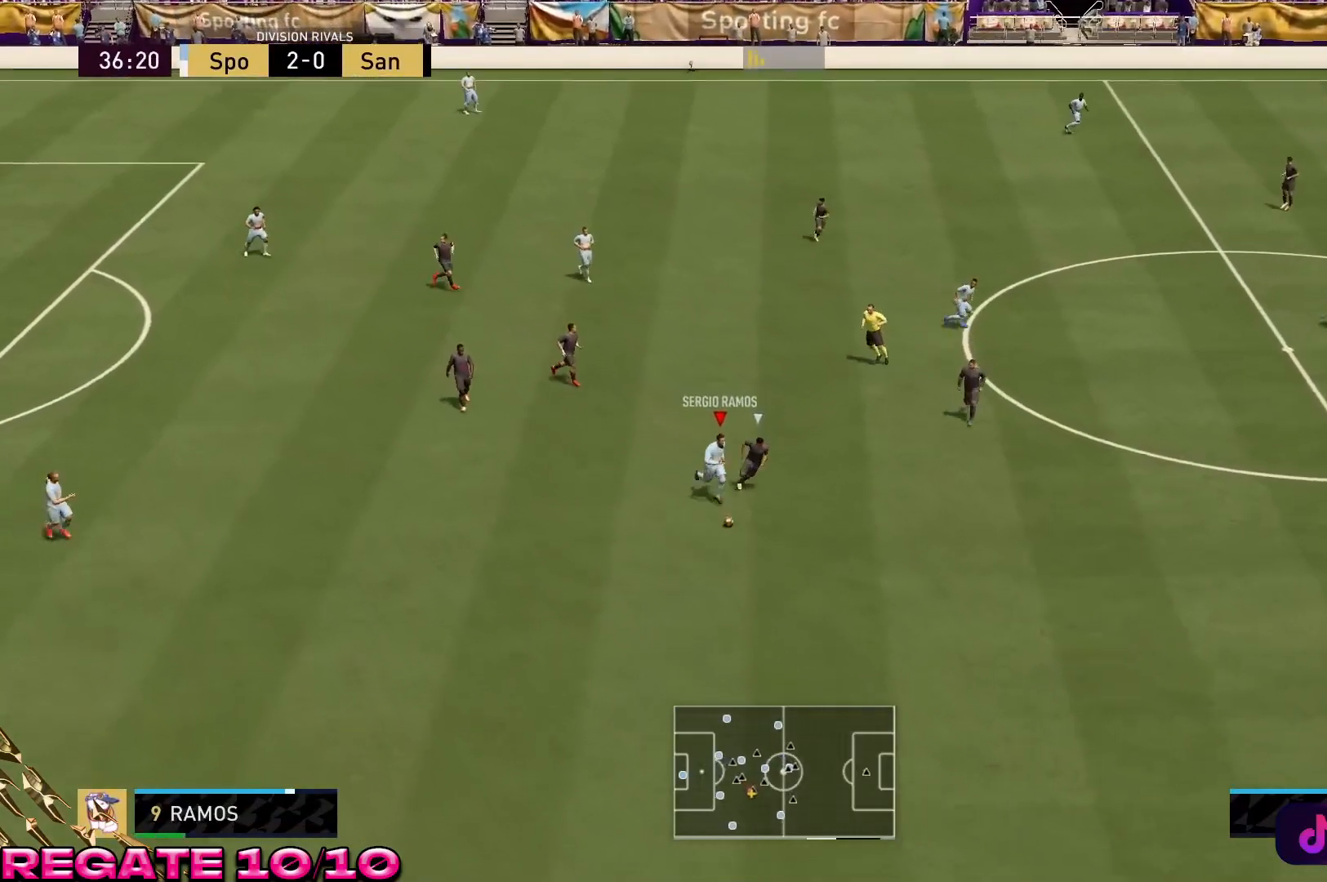
{"dt_ms": 500, "buttons": ["R2"], "left_stick": "down", "right_stick": "center", "events": [[83, "A", "up"]]}
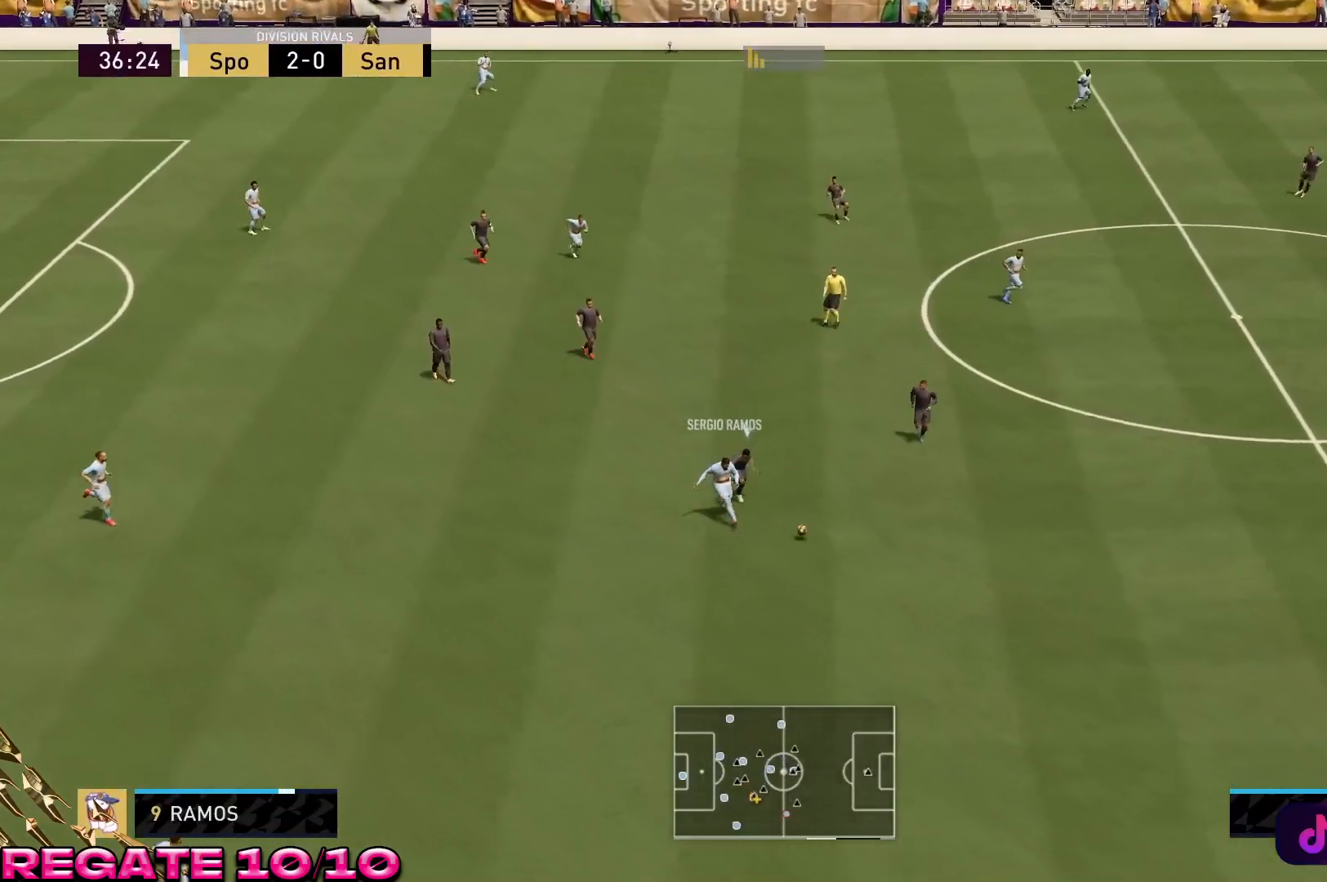
{"dt_ms": 500, "buttons": [], "left_stick": "down-left", "right_stick": "center", "events": [[267, "left_stick", "down-left"], [350, "R2", "up"]]}
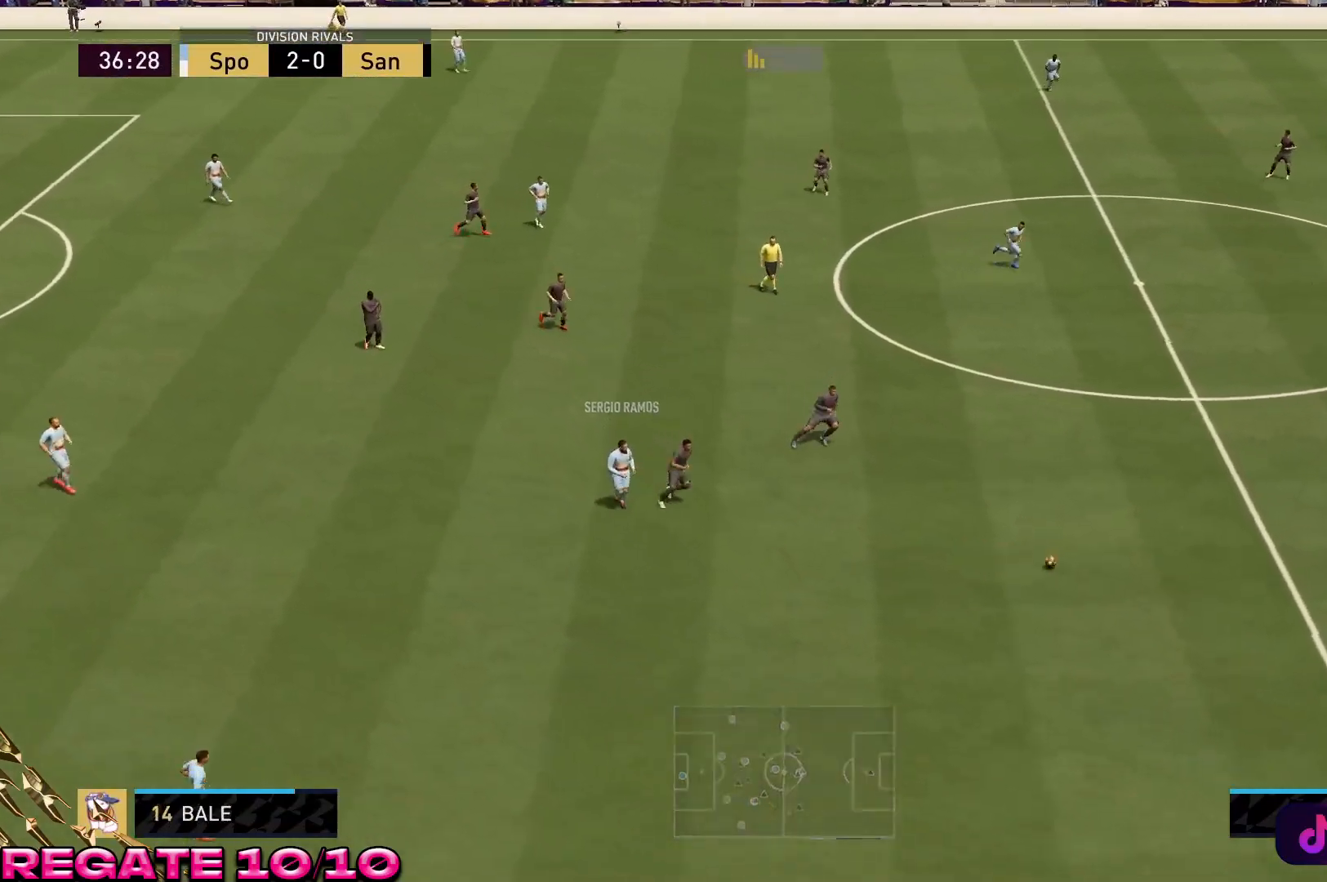
{"dt_ms": 500, "buttons": [], "left_stick": "down", "right_stick": "center", "events": [[33, "left_stick", "down"]]}
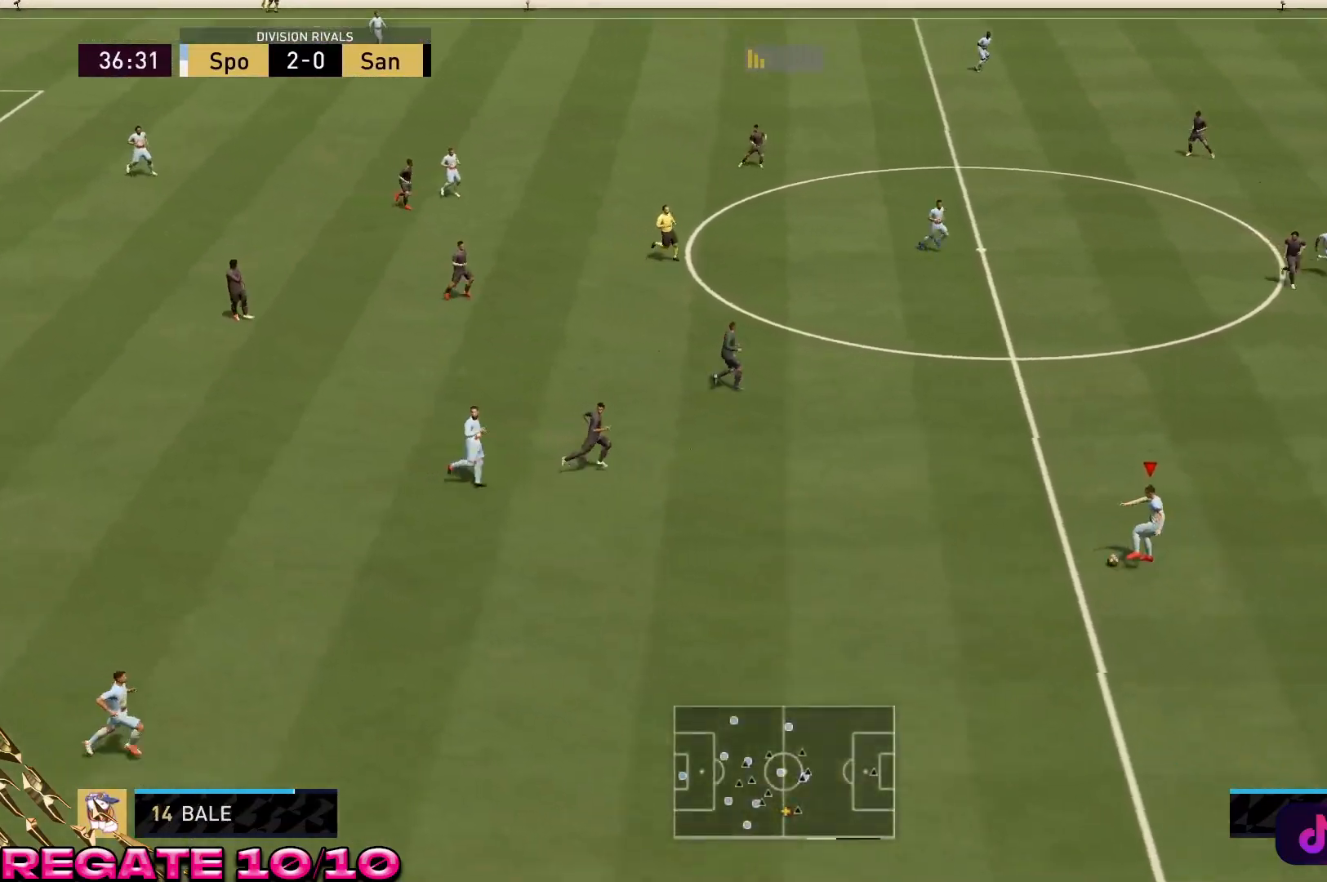
{"dt_ms": 500, "buttons": [], "left_stick": "down", "right_stick": "center", "events": []}
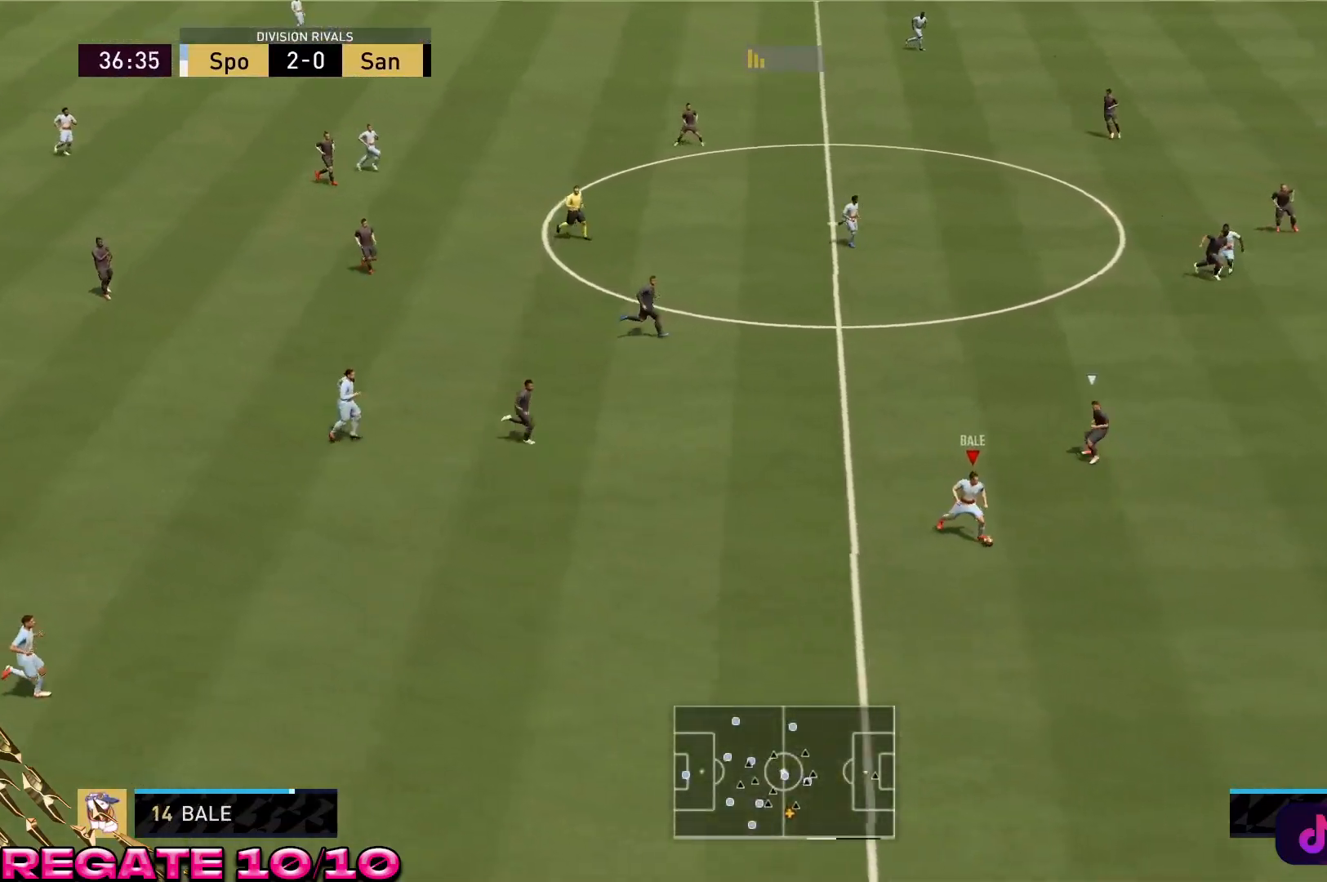
{"dt_ms": 500, "buttons": [], "left_stick": "down", "right_stick": "center", "events": []}
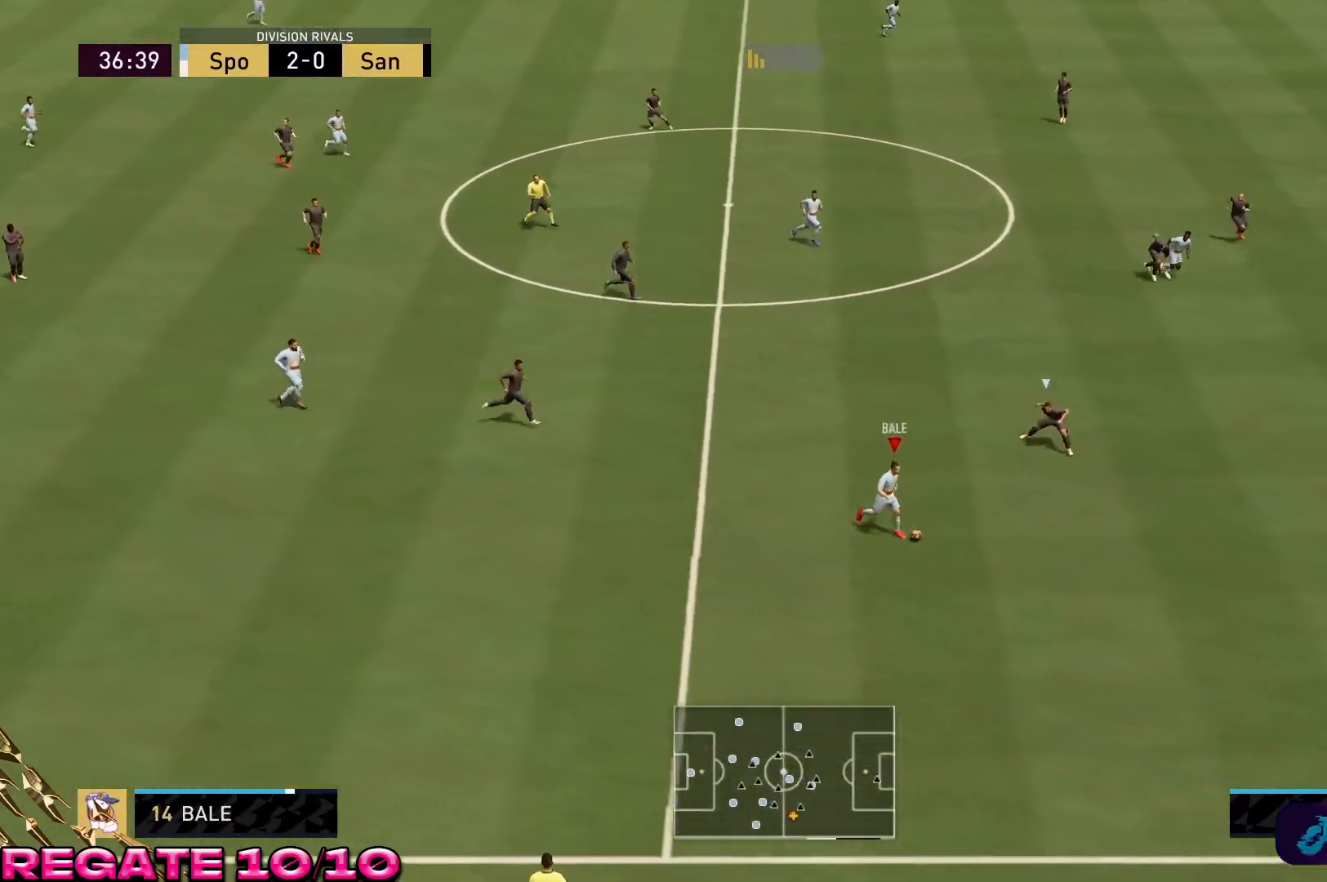
{"dt_ms": 500, "buttons": [], "left_stick": "up-left", "right_stick": "center", "events": [[117, "left_stick", "up-left"], [350, "A", "down"], [483, "A", "up"]]}
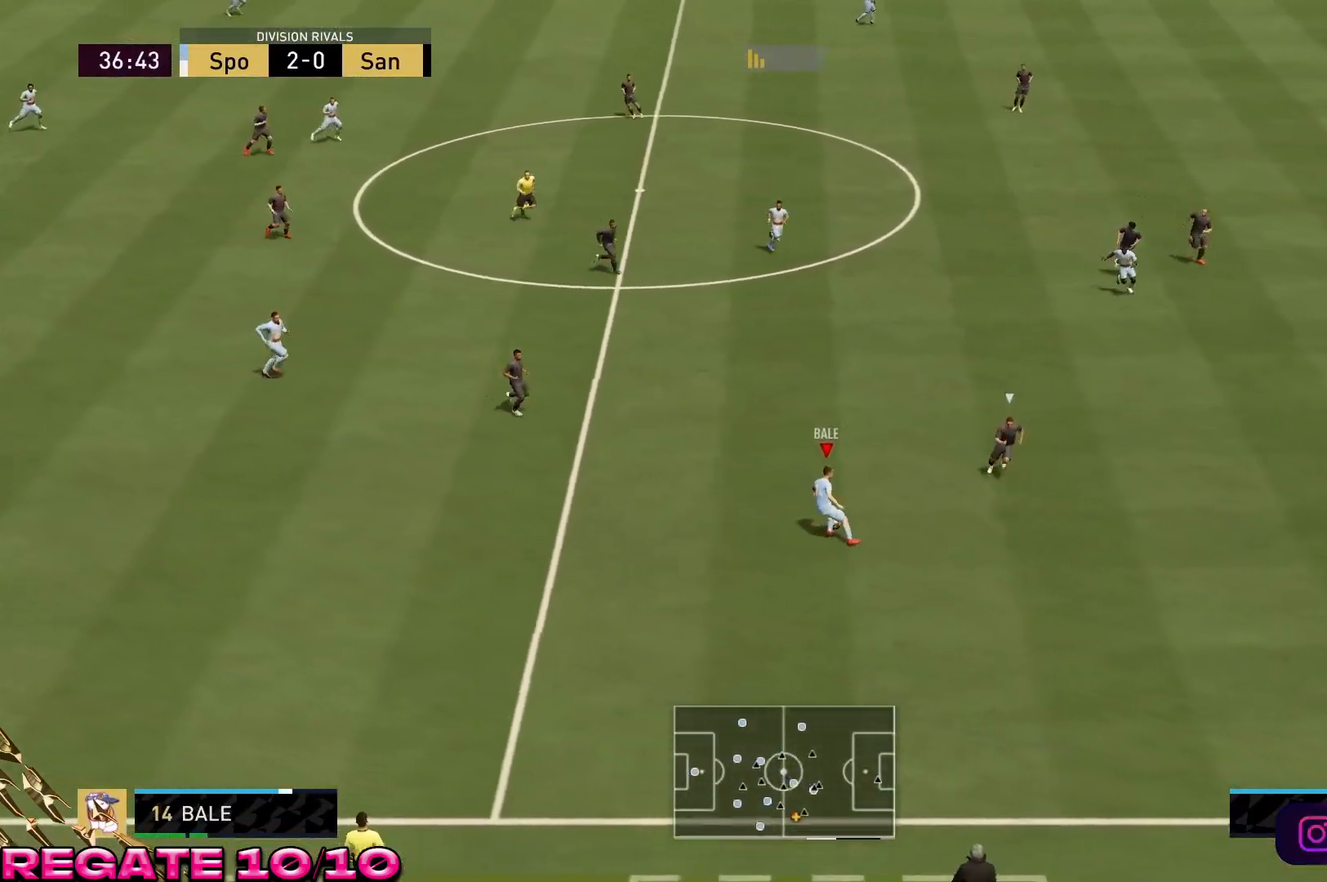
{"dt_ms": 500, "buttons": ["R2"], "left_stick": "center", "right_stick": "center", "events": [[133, "R2", "down"], [500, "left_stick", "center"]]}
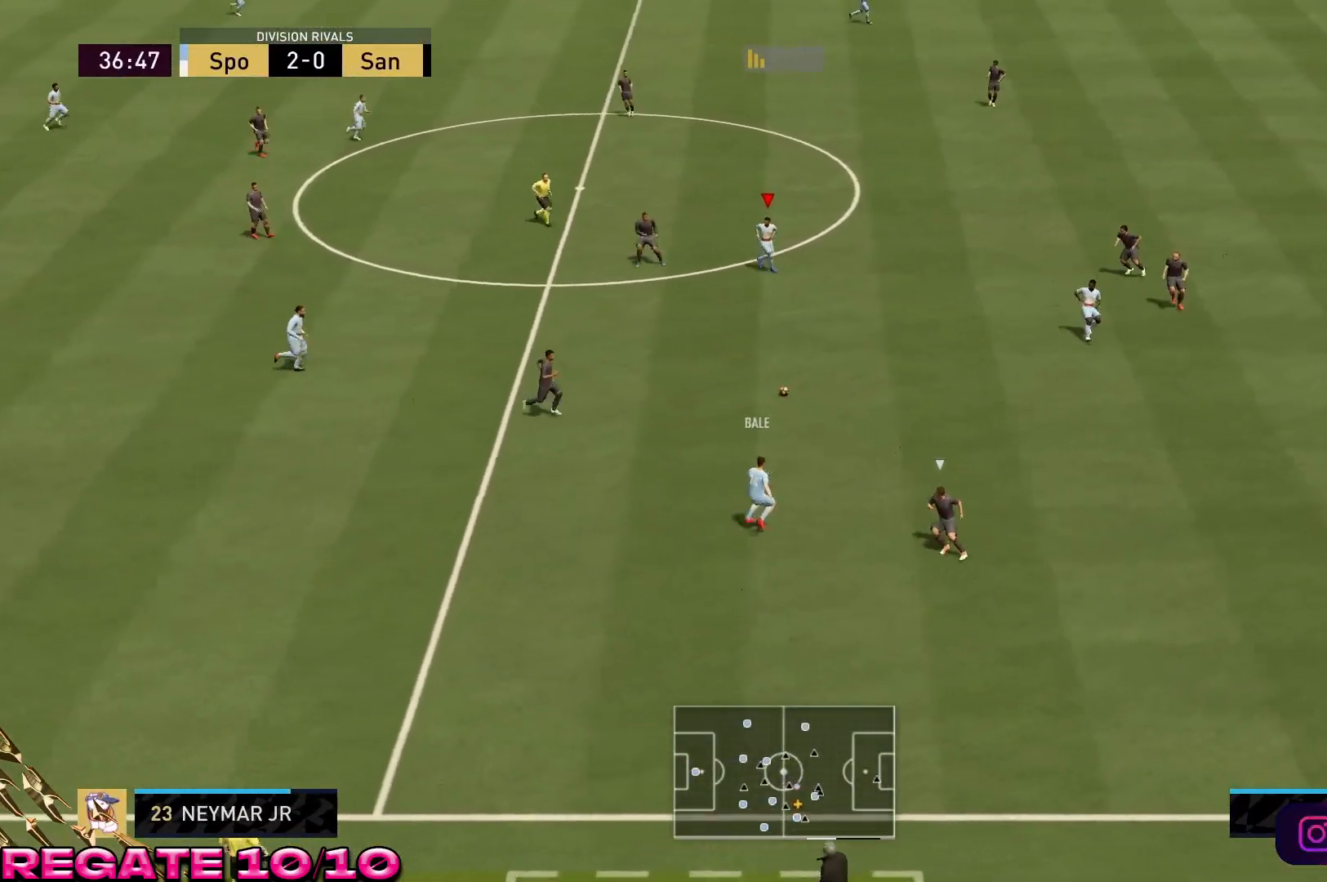
{"dt_ms": 500, "buttons": [], "left_stick": "center", "right_stick": "center", "events": [[350, "R2", "up"]]}
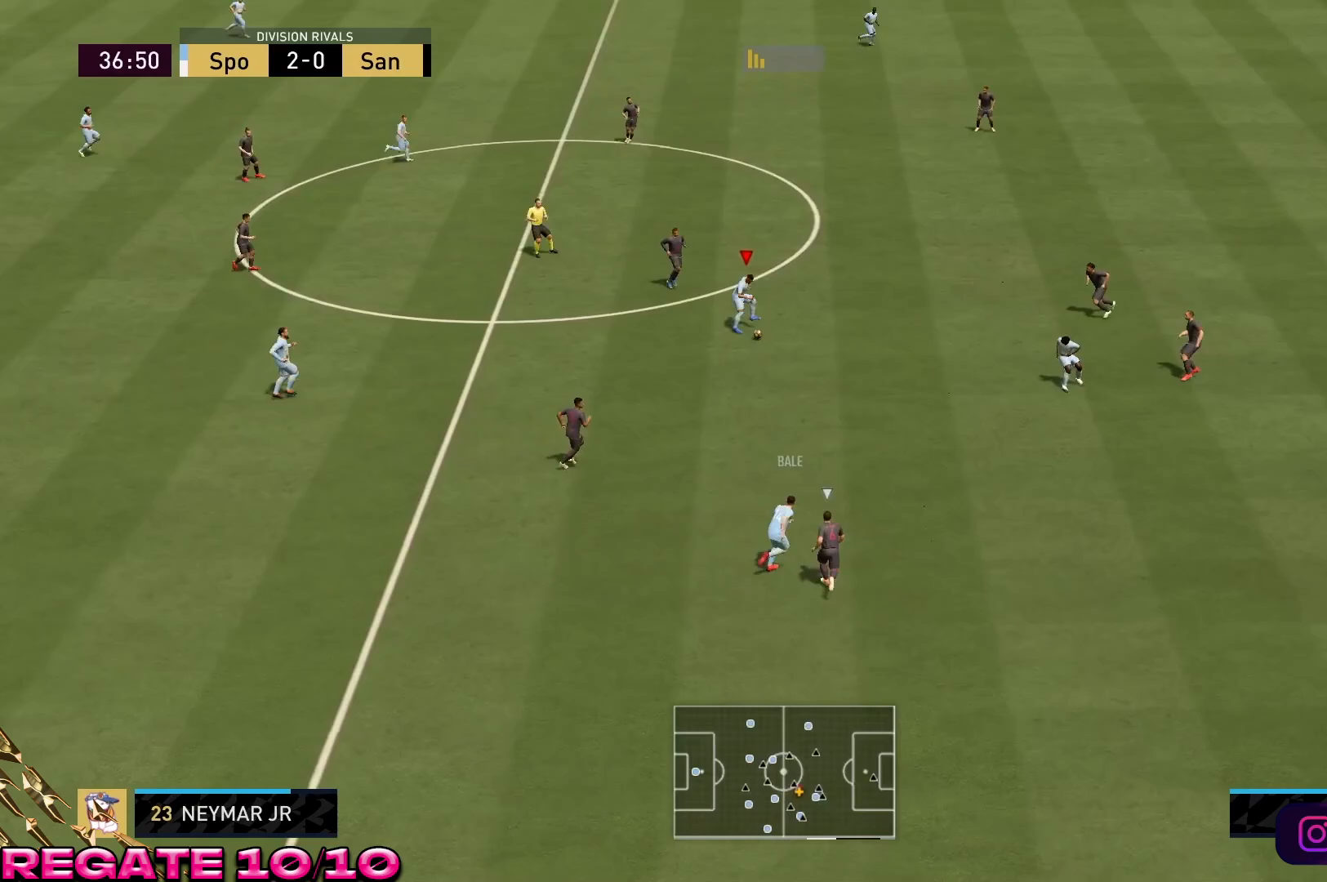
{"dt_ms": 500, "buttons": [], "left_stick": "down", "right_stick": "center"}
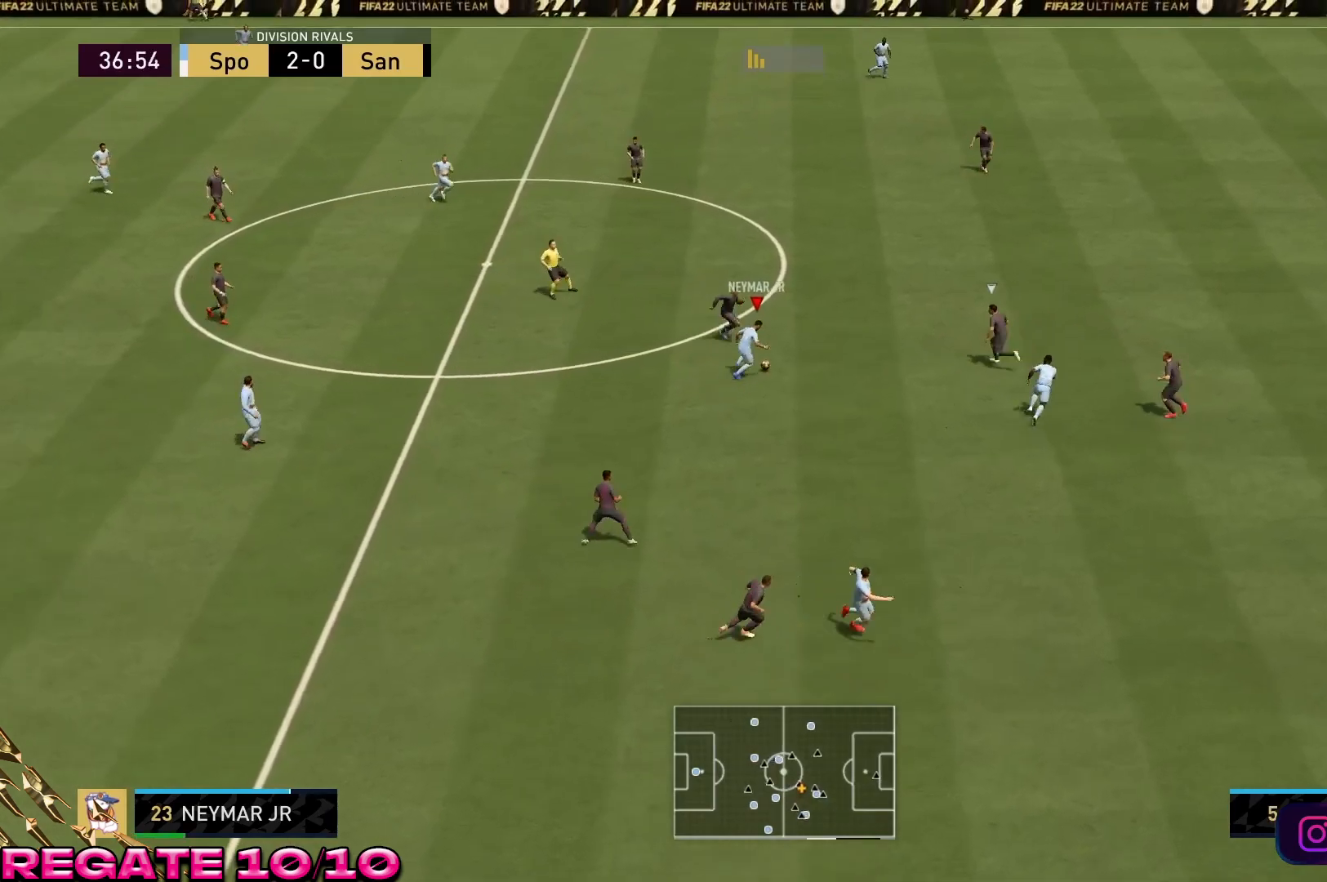
{"dt_ms": 500, "buttons": ["R2"], "left_stick": "down", "right_stick": "center", "events": [[350, "R2", "down"]]}
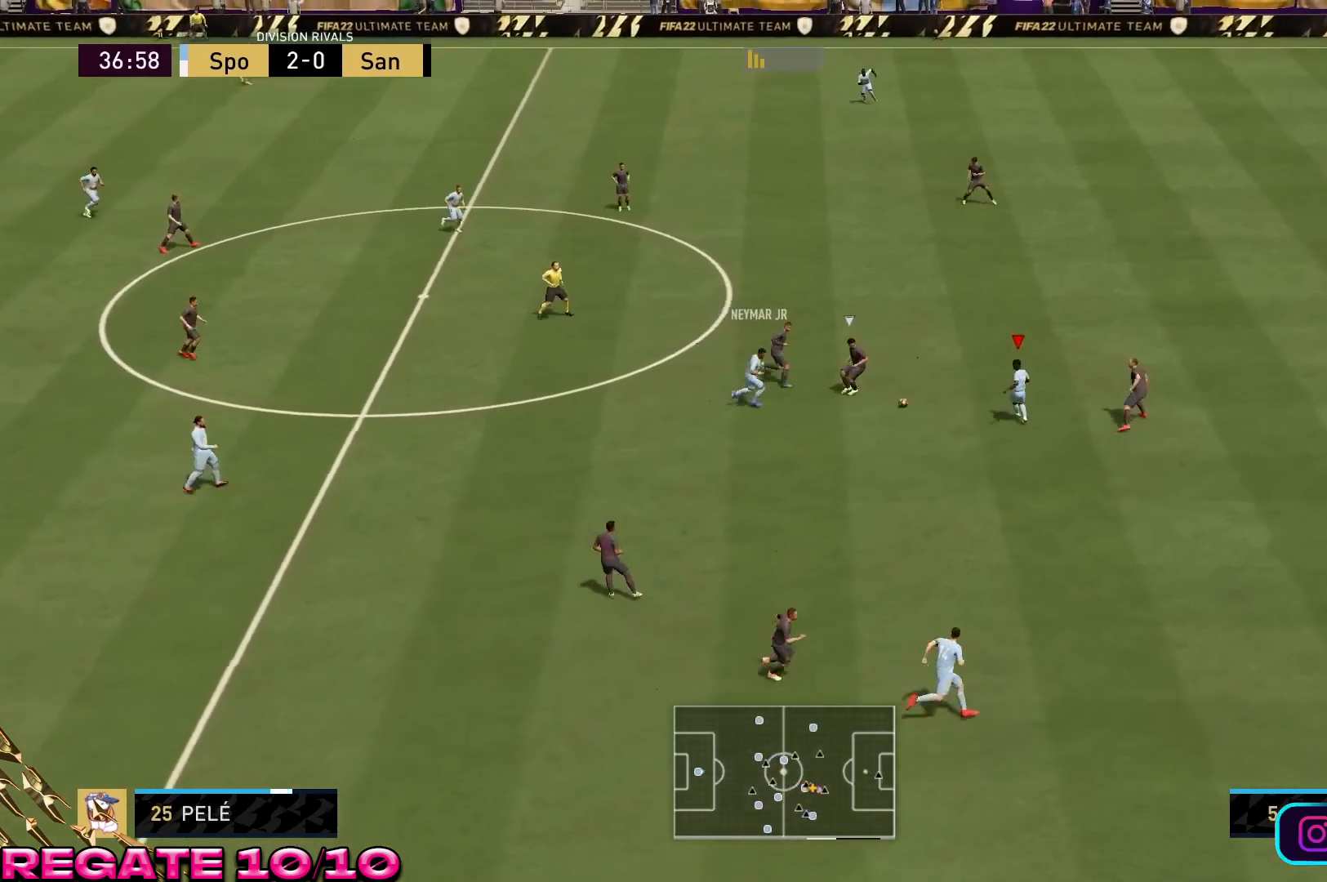
{"dt_ms": 500, "buttons": ["Y"], "left_stick": "down", "right_stick": "center", "events": [[183, "R2", "up"], [450, "Y", "down"]]}
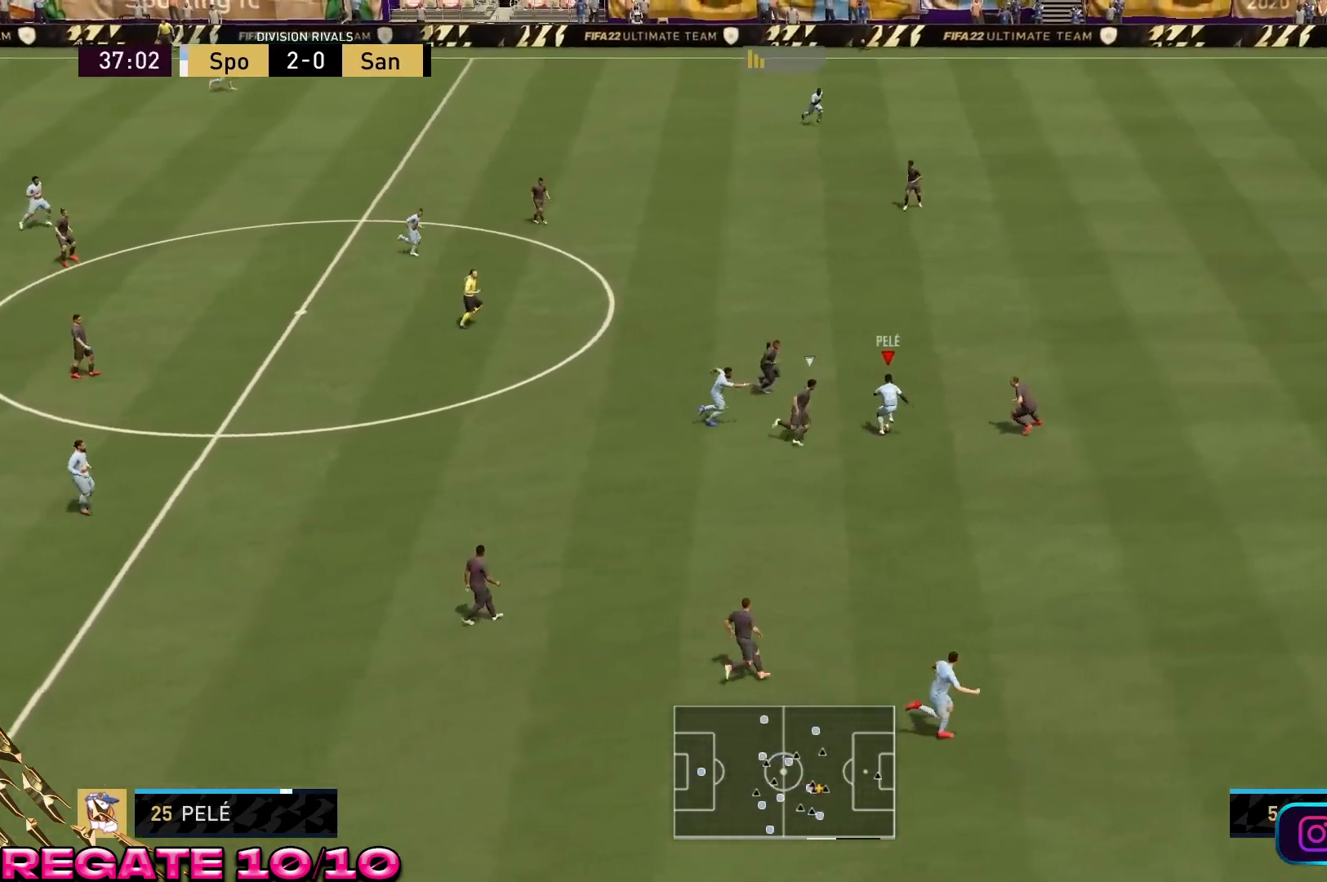
{"dt_ms": 500, "buttons": ["R2"], "left_stick": "down", "right_stick": "center", "events": [[50, "Y", "up"], [167, "R2", "down"]]}
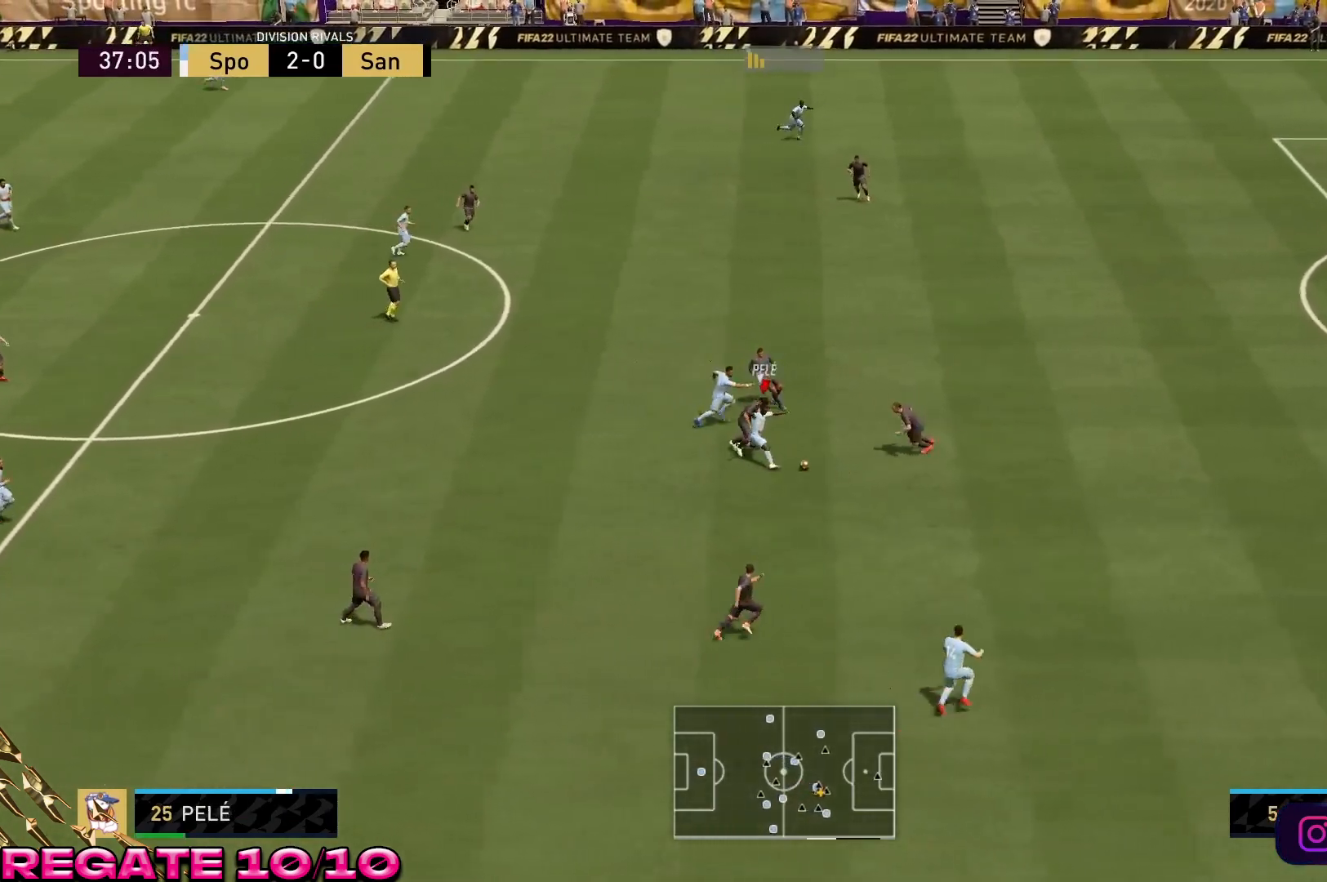
{"dt_ms": 500, "buttons": ["R2"], "left_stick": "down-right", "right_stick": "center", "events": [[17, "left_stick", "down-right"]]}
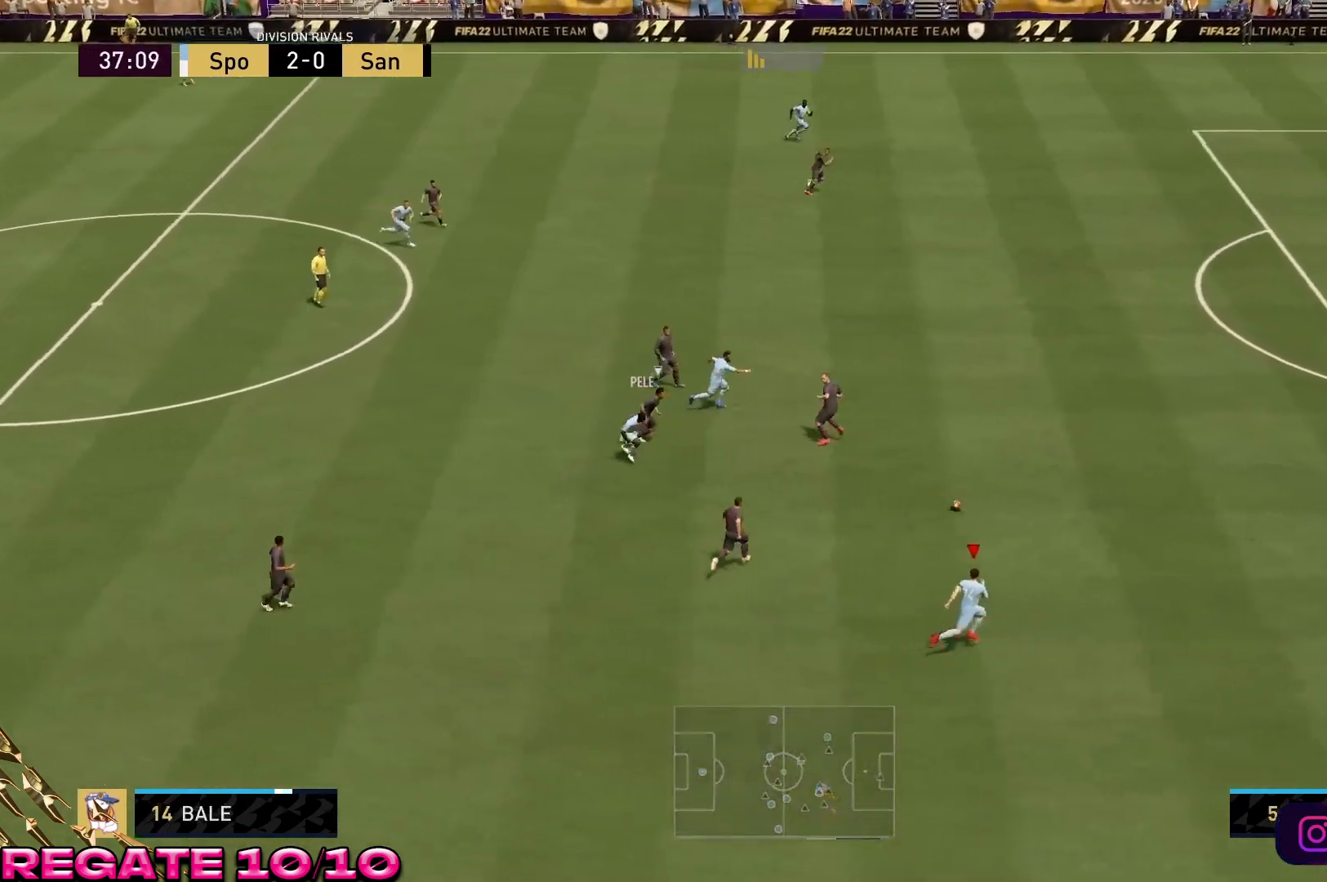
{"dt_ms": 500, "buttons": ["R2"], "left_stick": "center", "right_stick": "center", "events": [[433, "left_stick", "center"]]}
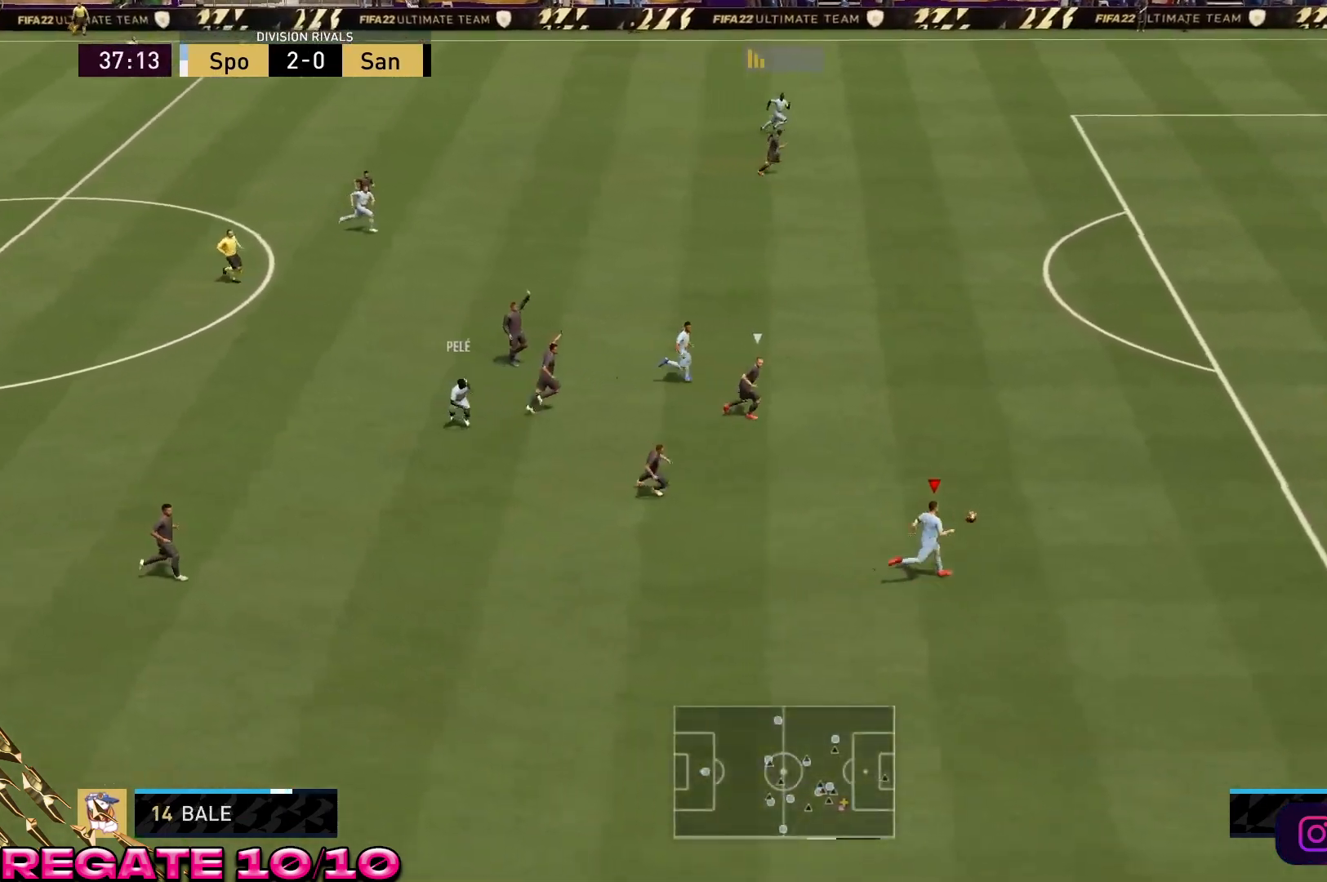
{"dt_ms": 500, "buttons": ["R2"], "left_stick": "center", "right_stick": "center", "events": []}
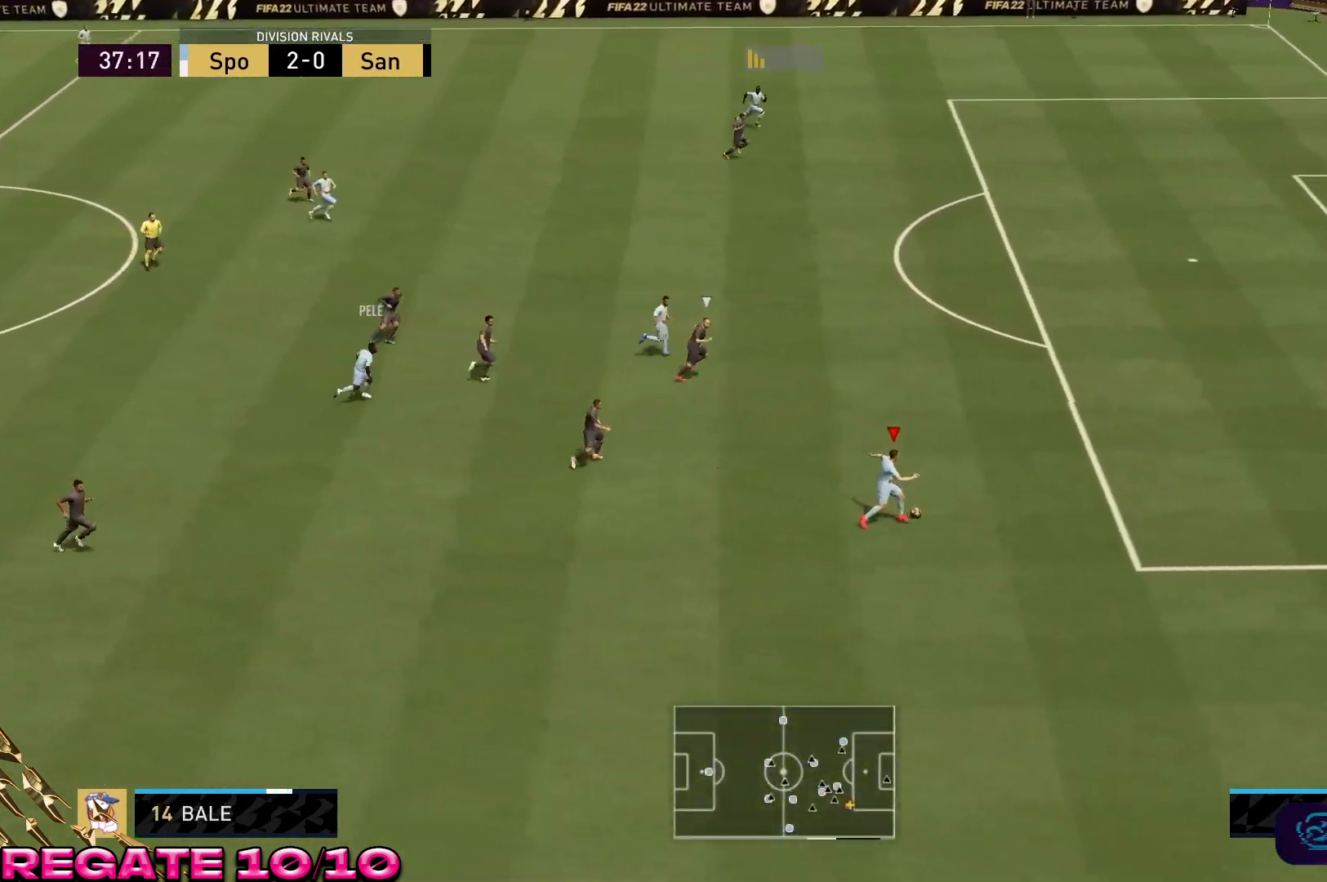
{"dt_ms": 500, "buttons": ["R2"], "left_stick": "center", "right_stick": "center", "events": []}
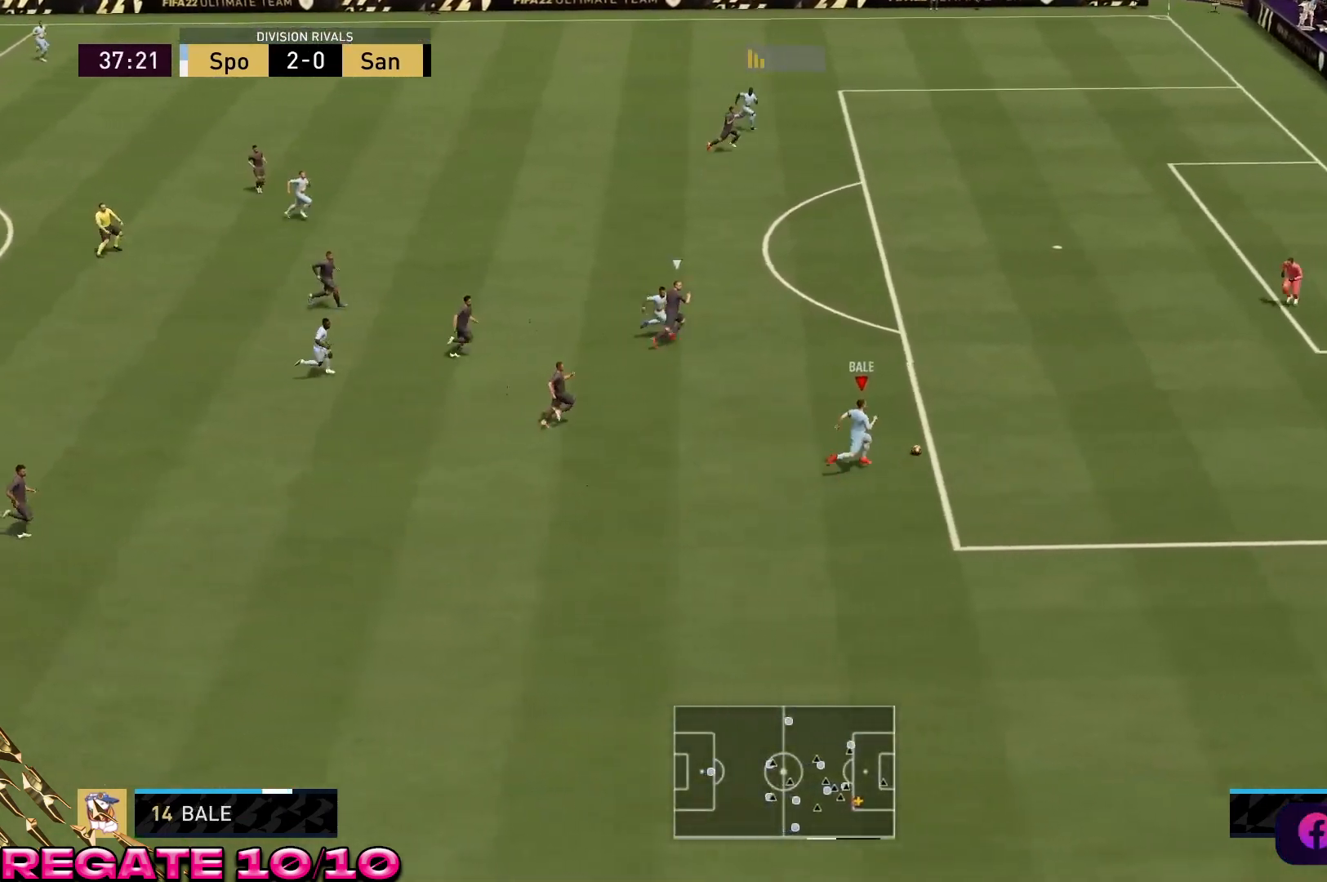
{"dt_ms": 500, "buttons": [], "left_stick": "down-right", "right_stick": "center", "events": [[250, "R2", "up"], [450, "left_stick", "down-right"]]}
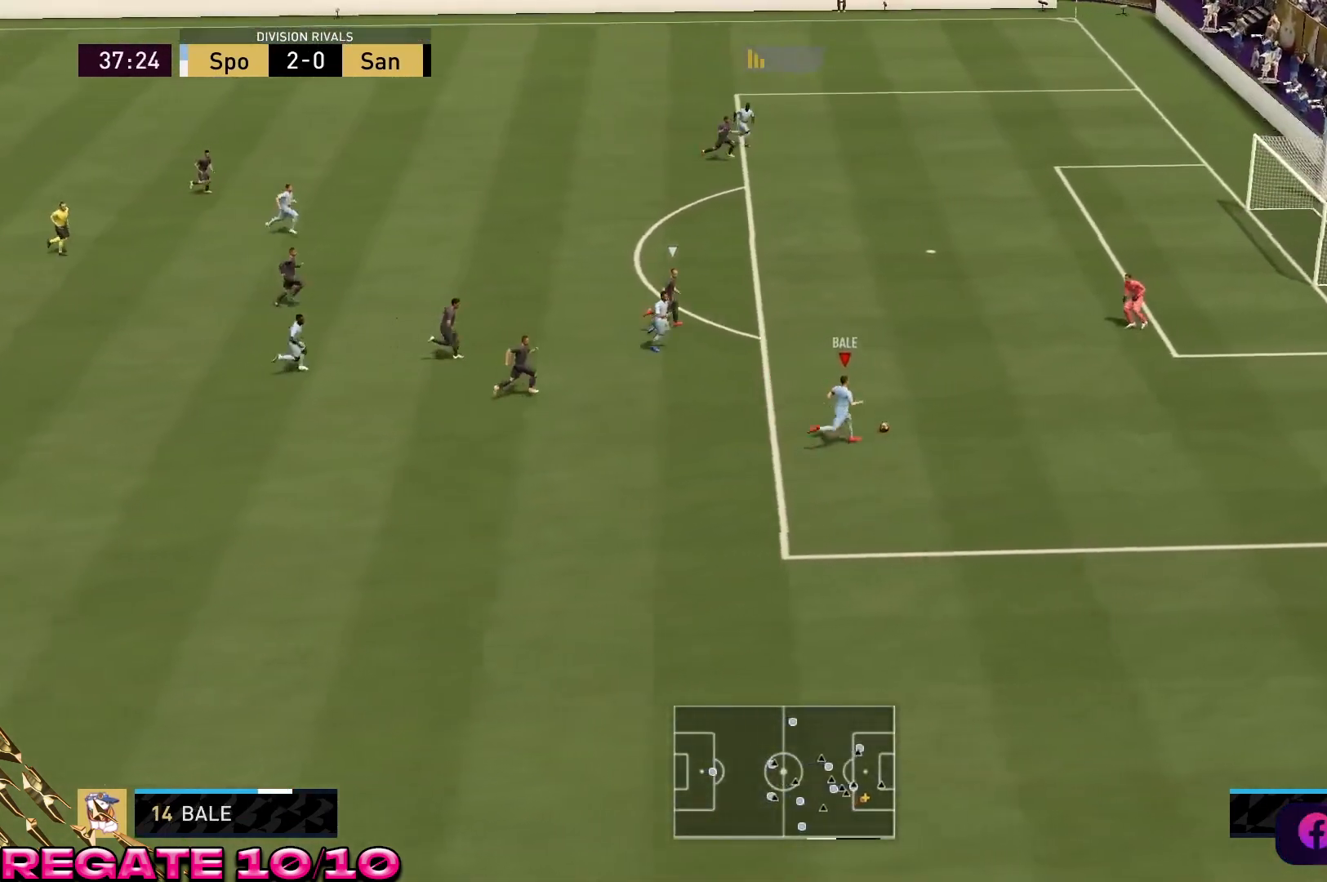
{"dt_ms": 500, "buttons": [], "left_stick": "center", "right_stick": "center", "events": [[50, "left_stick", "center"]]}
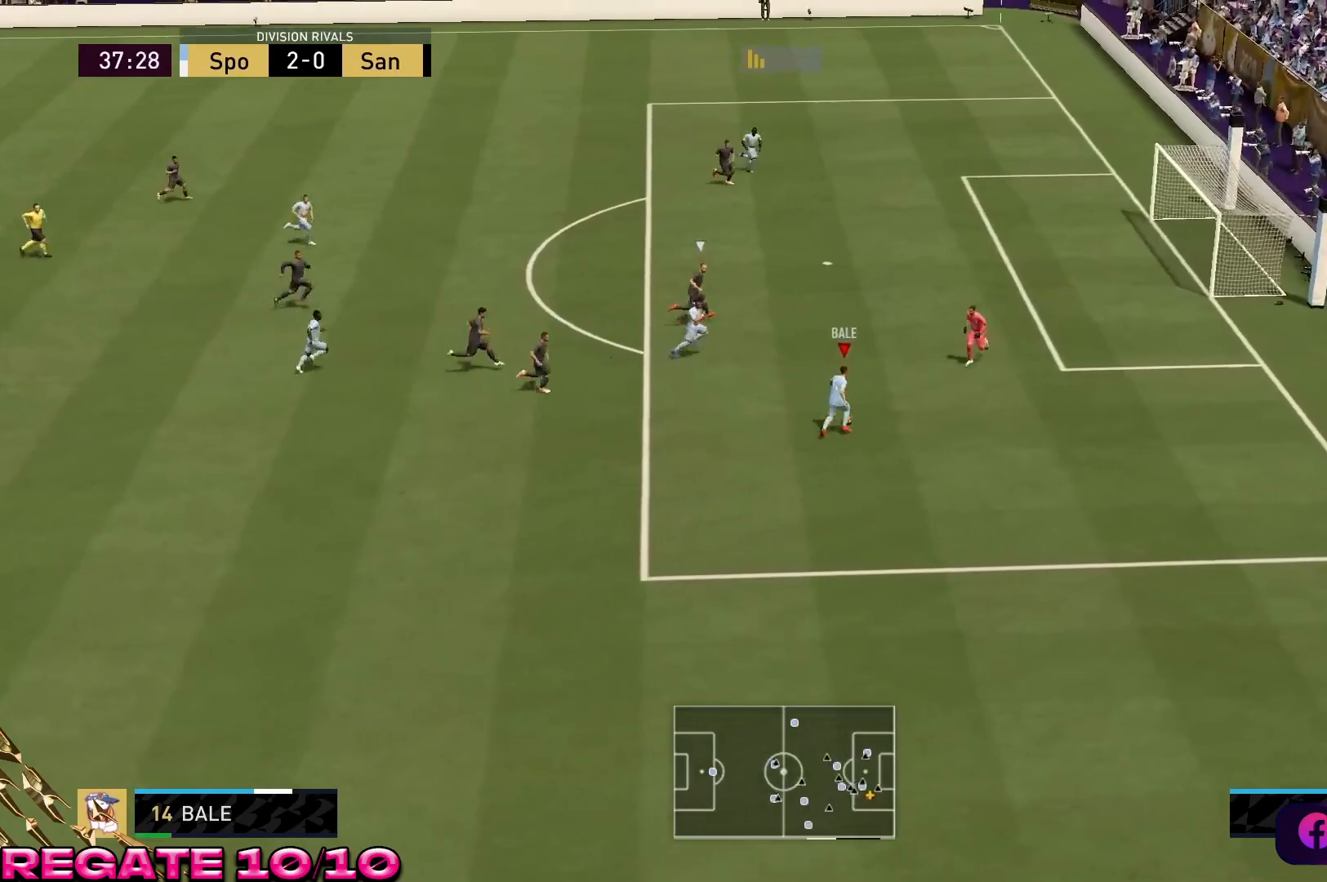
{"dt_ms": 500, "buttons": [], "left_stick": "down", "right_stick": "center", "events": [[67, "left_stick", "down-right"], [133, "left_stick", "down"], [183, "R2", "down"], [200, "L2", "down"], [333, "L2", "up"], [333, "R2", "up"]]}
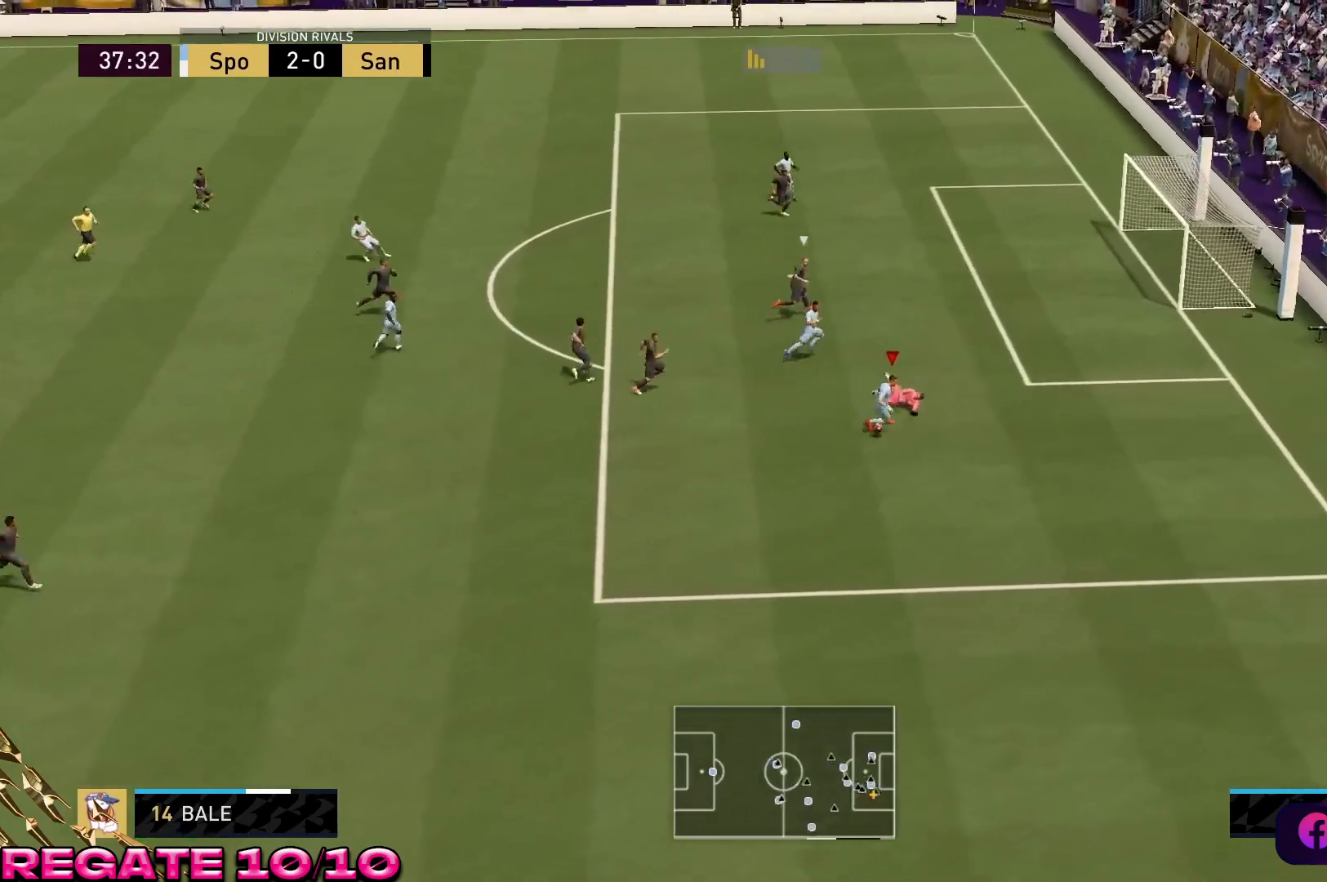
{"dt_ms": 500, "buttons": ["R2"], "left_stick": "center", "right_stick": "center", "events": [[150, "B", "down"], [200, "B", "up"], [233, "left_stick", "center"], [267, "B", "down"], [383, "B", "up"], [383, "R2", "down"]]}
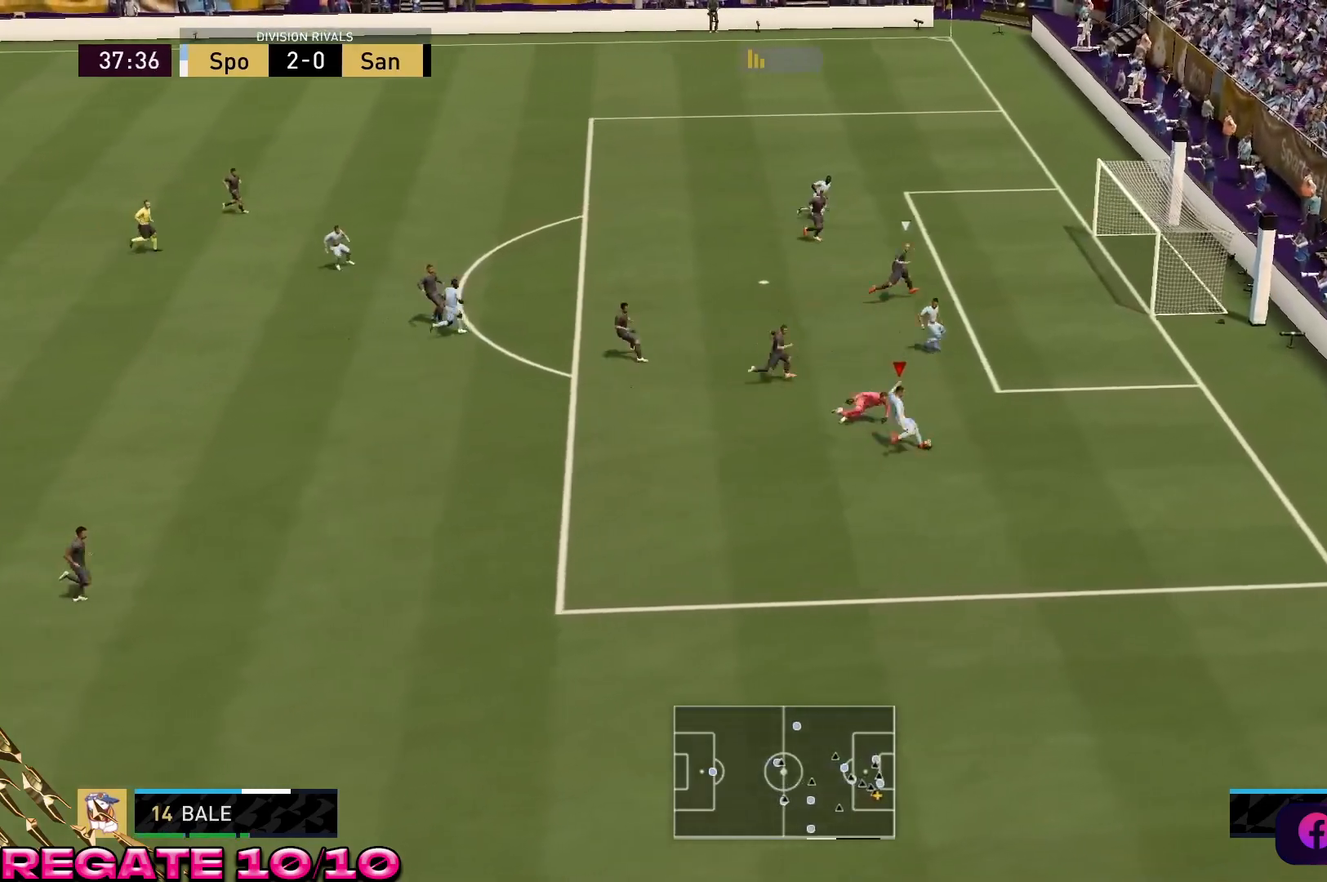
{"dt_ms": 500, "buttons": ["R2"], "left_stick": "down", "right_stick": "center", "events": [[400, "left_stick", "down"]]}